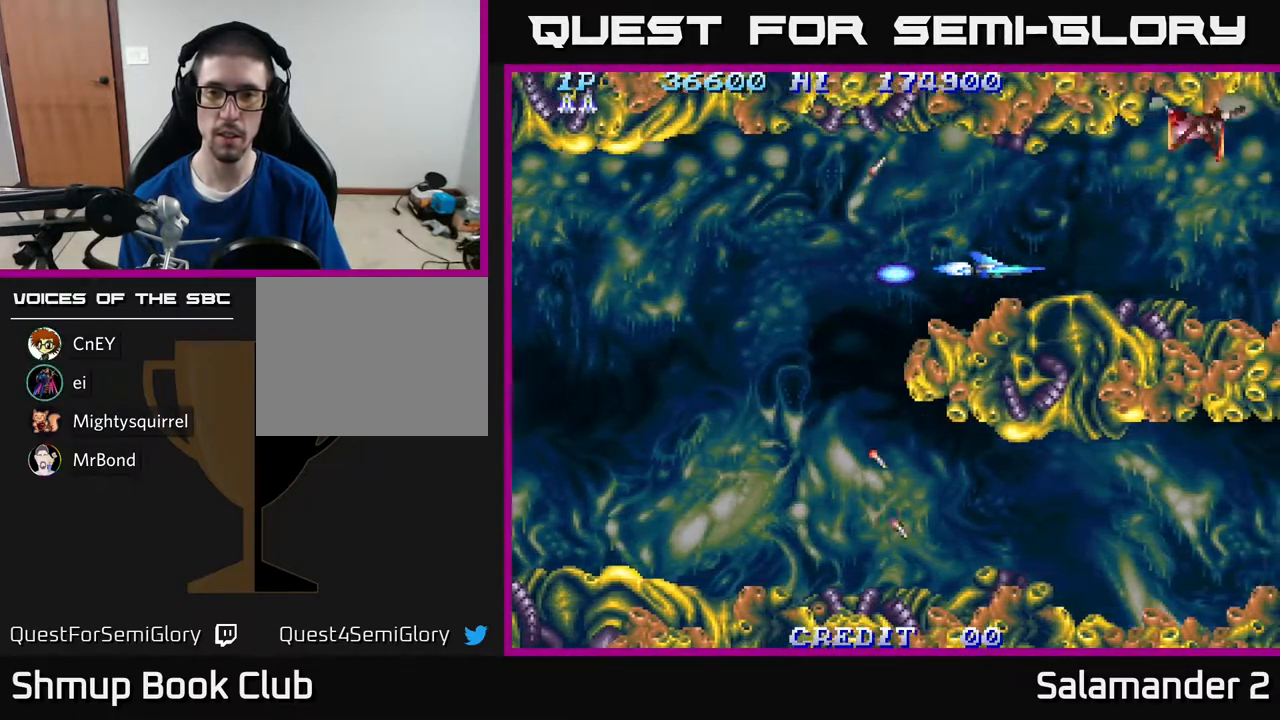
Gameplay with a controller (Xbox layout); each line is a JSON object with the inputs held at the frame after it. "events" lists button and stick changes between this image and that frame as [ms after this image, input, new state], when the widget could be followed in between. Not read: left_stick.
{"buttons": ["A", "DPAD_LEFT"], "right_stick": "center", "events": [[267, "DPAD_UP", "down"], [383, "A", "down"], [383, "DPAD_LEFT", "down"], [417, "DPAD_UP", "up"]]}
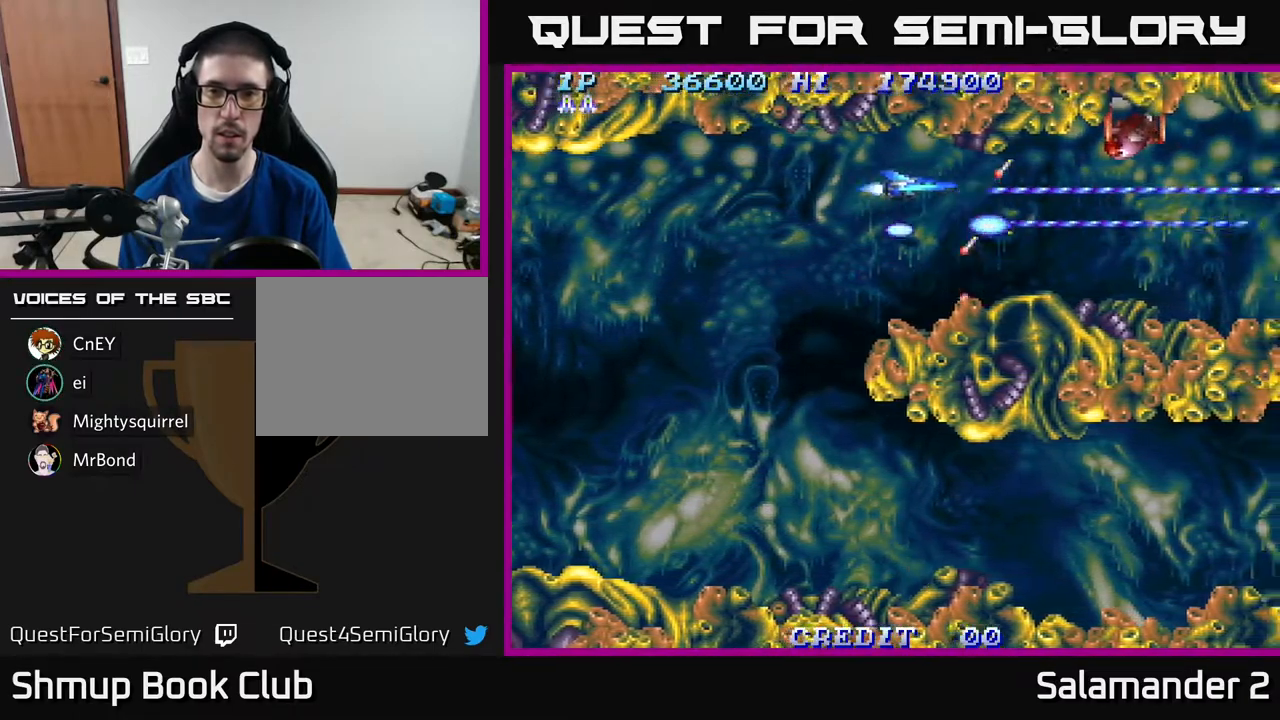
{"buttons": ["A"], "right_stick": "center", "events": [[133, "DPAD_LEFT", "up"], [267, "DPAD_UP", "down"], [300, "DPAD_UP", "up"]]}
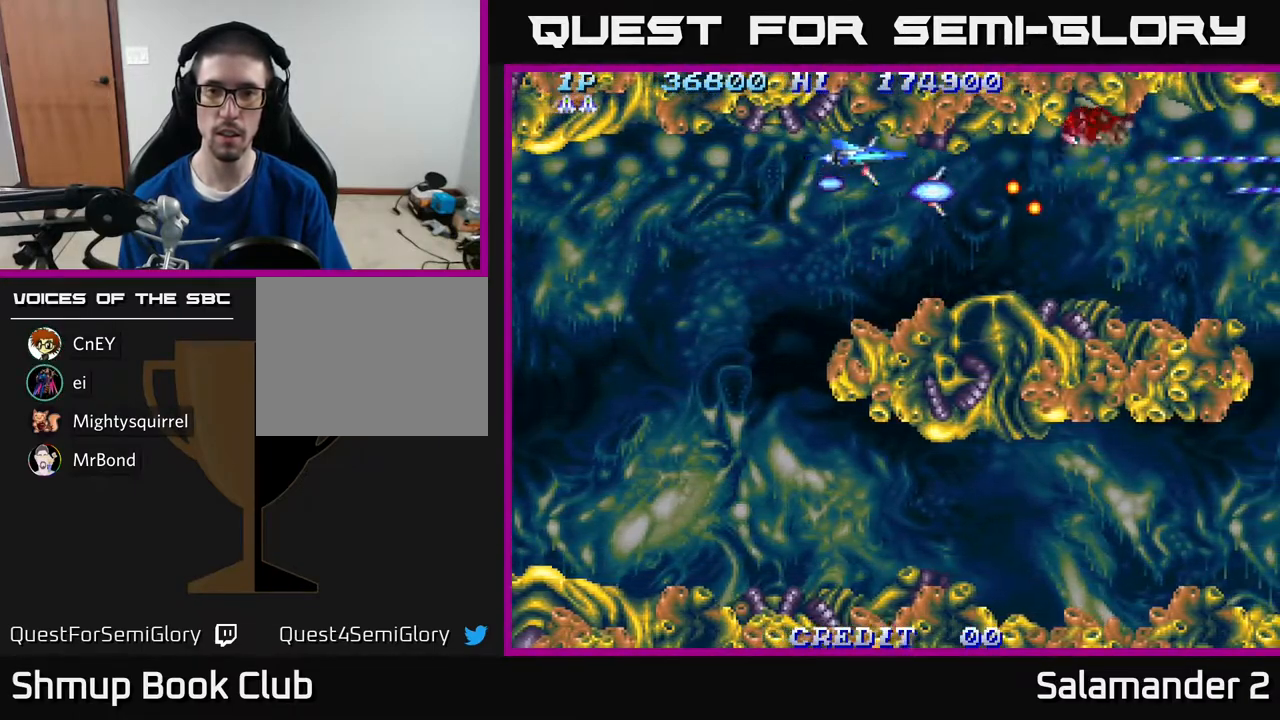
{"buttons": ["A"], "right_stick": "center", "events": [[67, "DPAD_LEFT", "down"], [250, "DPAD_LEFT", "up"]]}
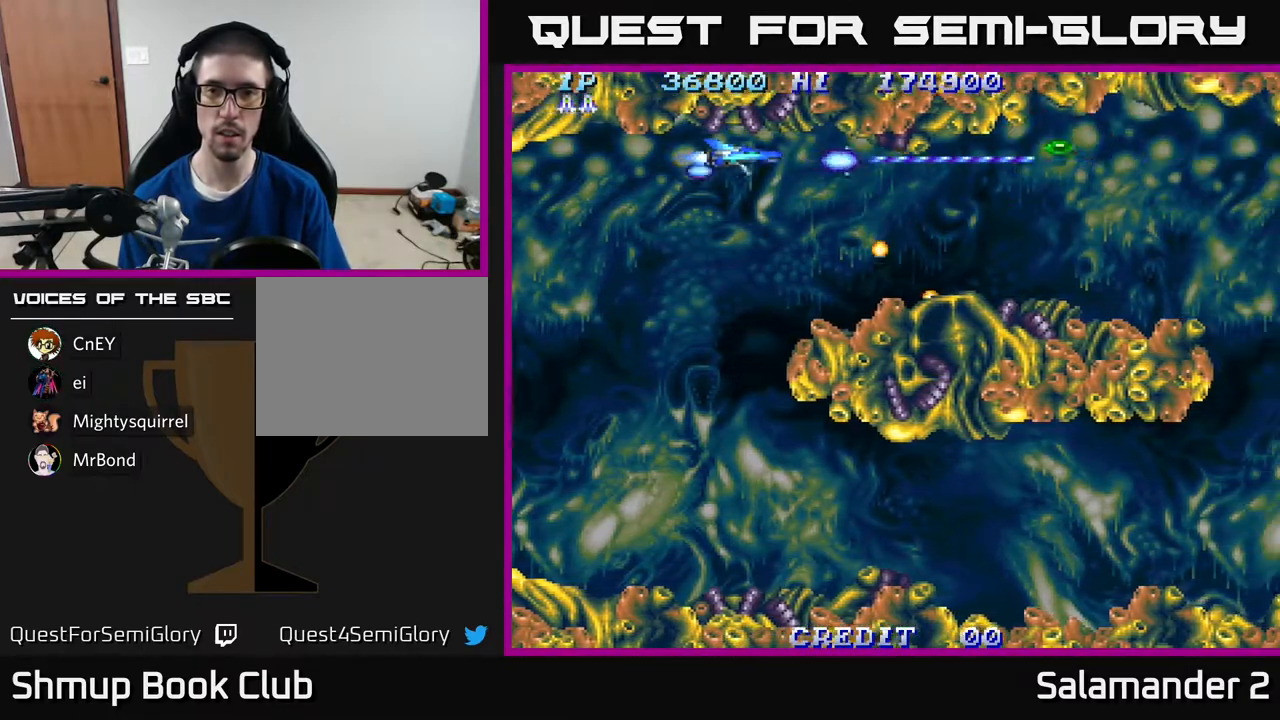
{"buttons": ["A", "DPAD_RIGHT"], "right_stick": "center", "events": [[50, "DPAD_DOWN", "down"], [117, "DPAD_DOWN", "up"], [350, "DPAD_RIGHT", "down"]]}
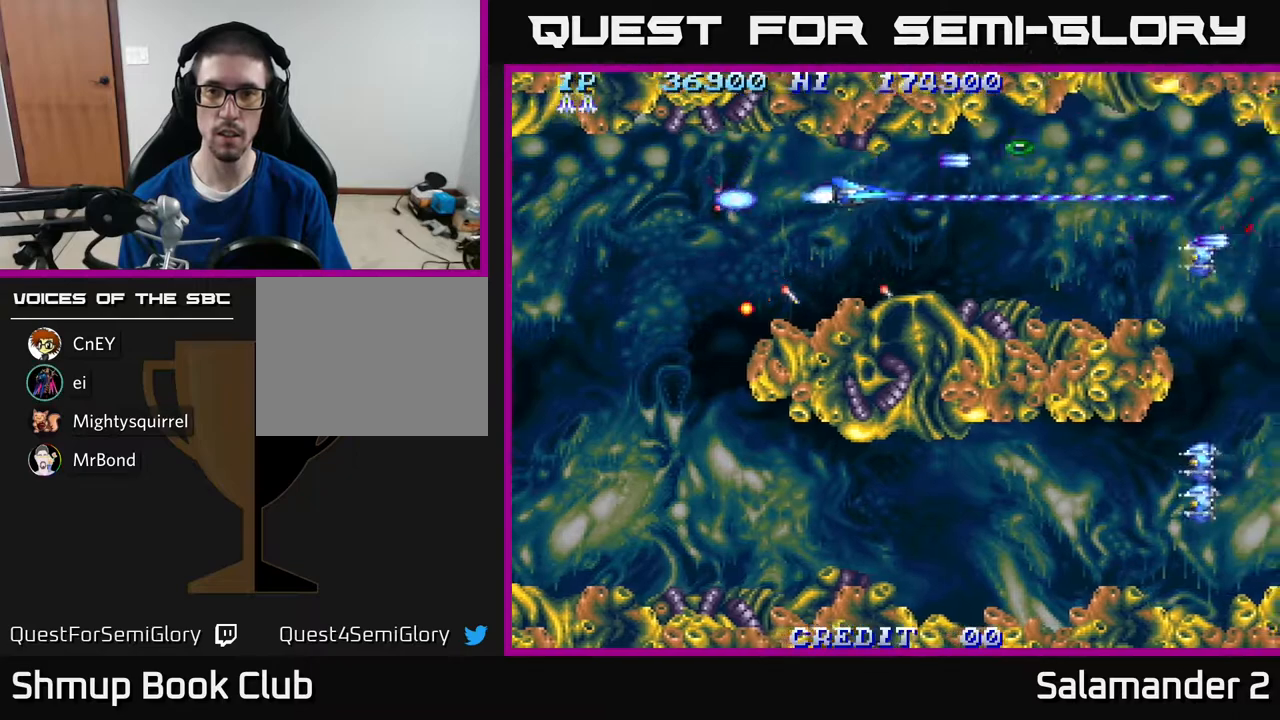
{"buttons": ["A", "DPAD_LEFT"], "right_stick": "center", "events": [[233, "DPAD_UP", "down"], [267, "DPAD_RIGHT", "up"], [283, "DPAD_RIGHT", "down"], [300, "DPAD_UP", "up"], [350, "DPAD_DOWN", "down"], [417, "DPAD_RIGHT", "up"], [450, "DPAD_DOWN", "up"], [450, "DPAD_LEFT", "down"]]}
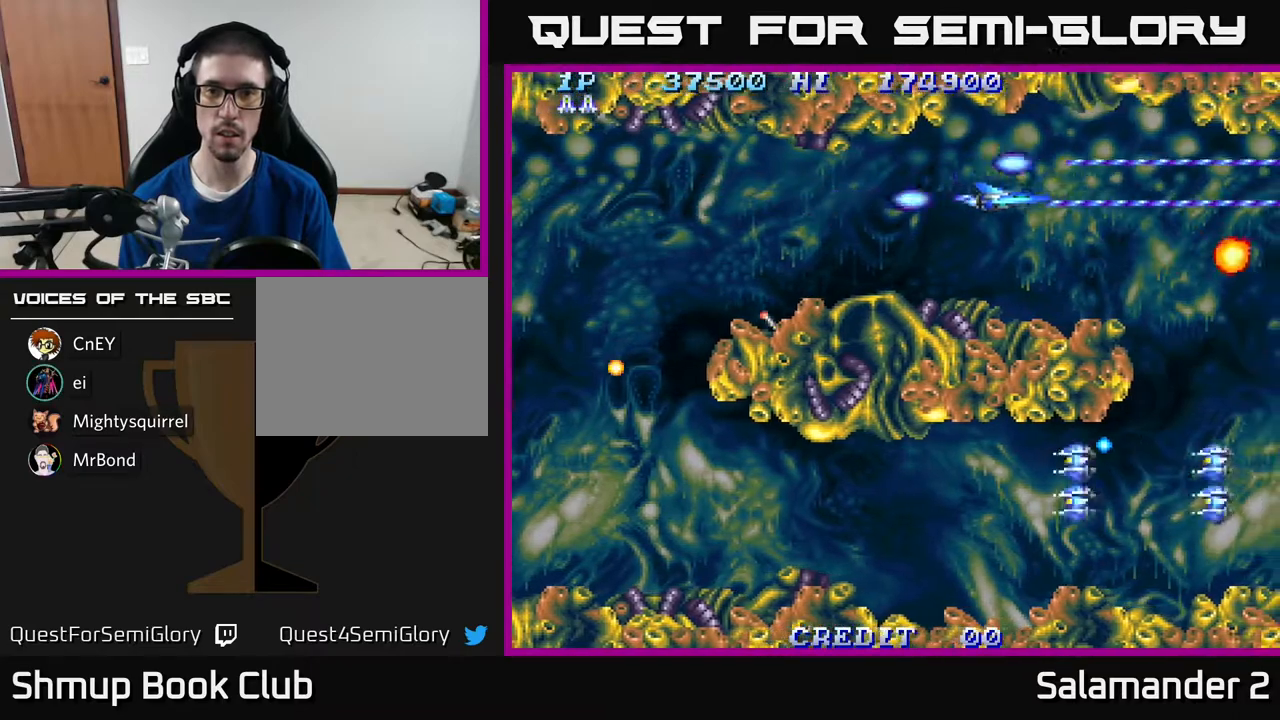
{"buttons": ["A", "DPAD_LEFT"], "right_stick": "center", "events": [[250, "DPAD_DOWN", "down"], [317, "DPAD_DOWN", "up"]]}
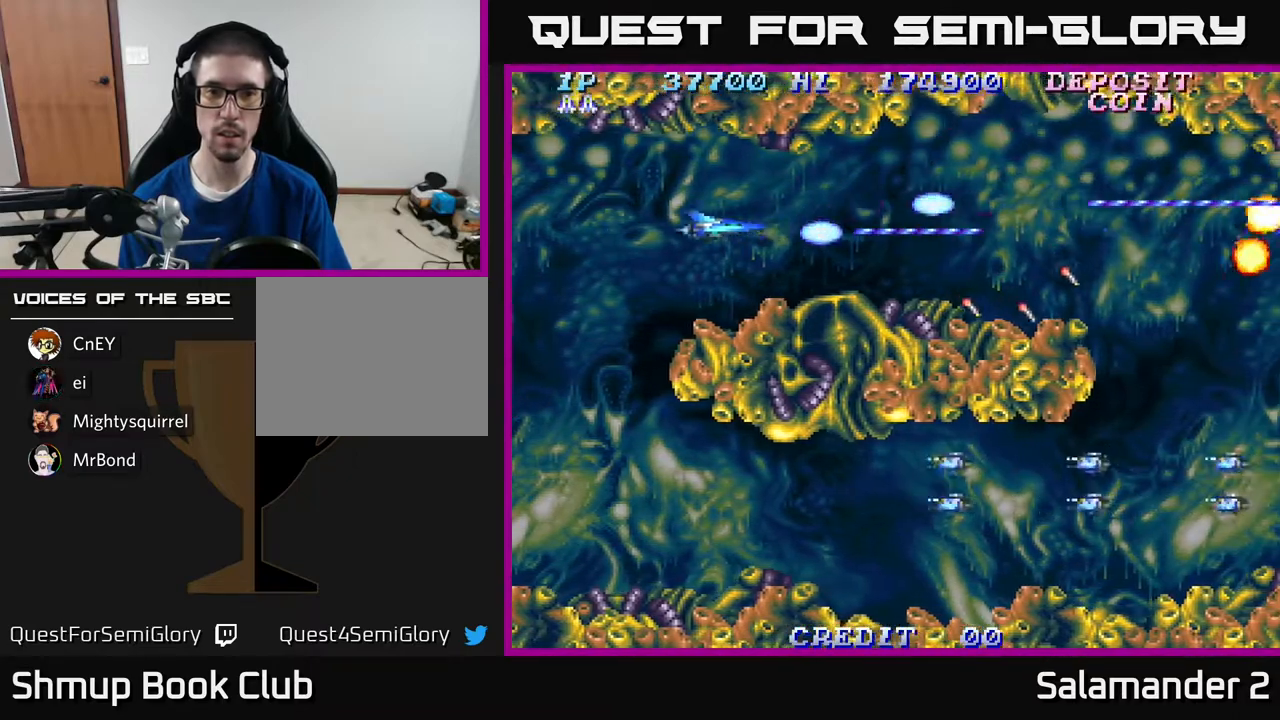
{"buttons": ["A", "DPAD_DOWN"], "right_stick": "center", "events": [[167, "DPAD_DOWN", "down"], [367, "DPAD_LEFT", "up"]]}
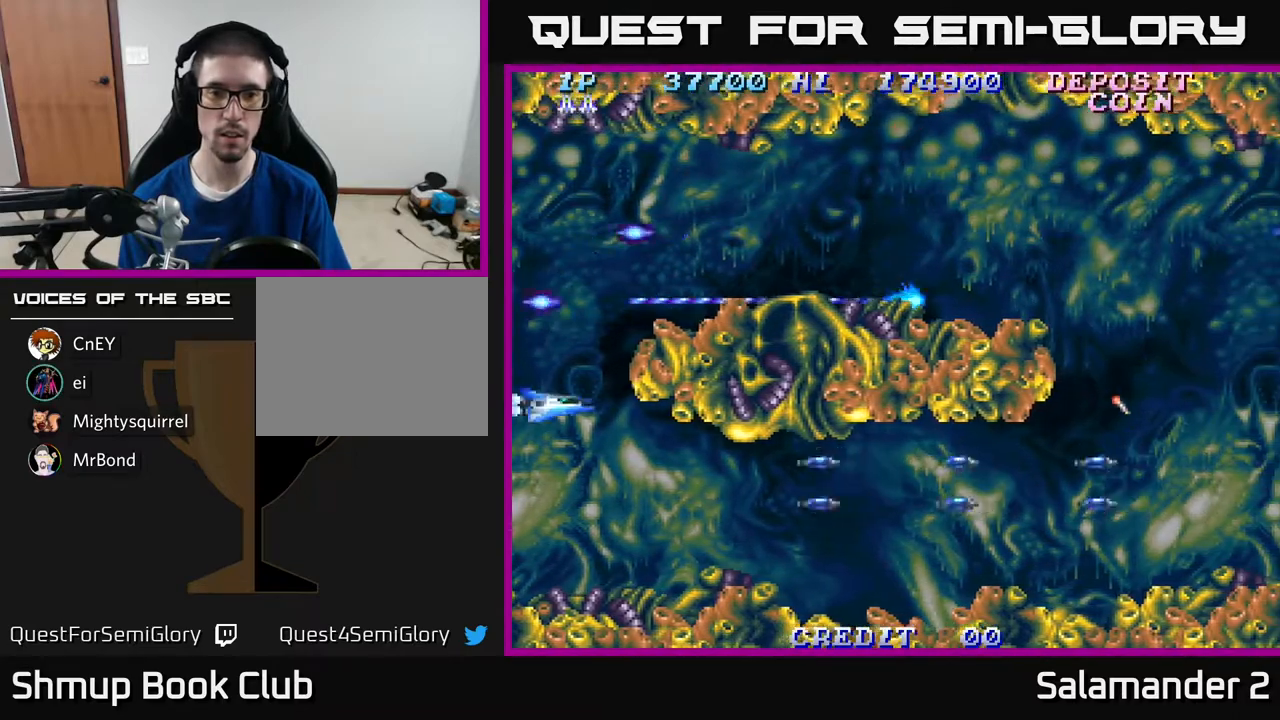
{"buttons": ["A"], "right_stick": "center", "events": [[217, "DPAD_DOWN", "up"]]}
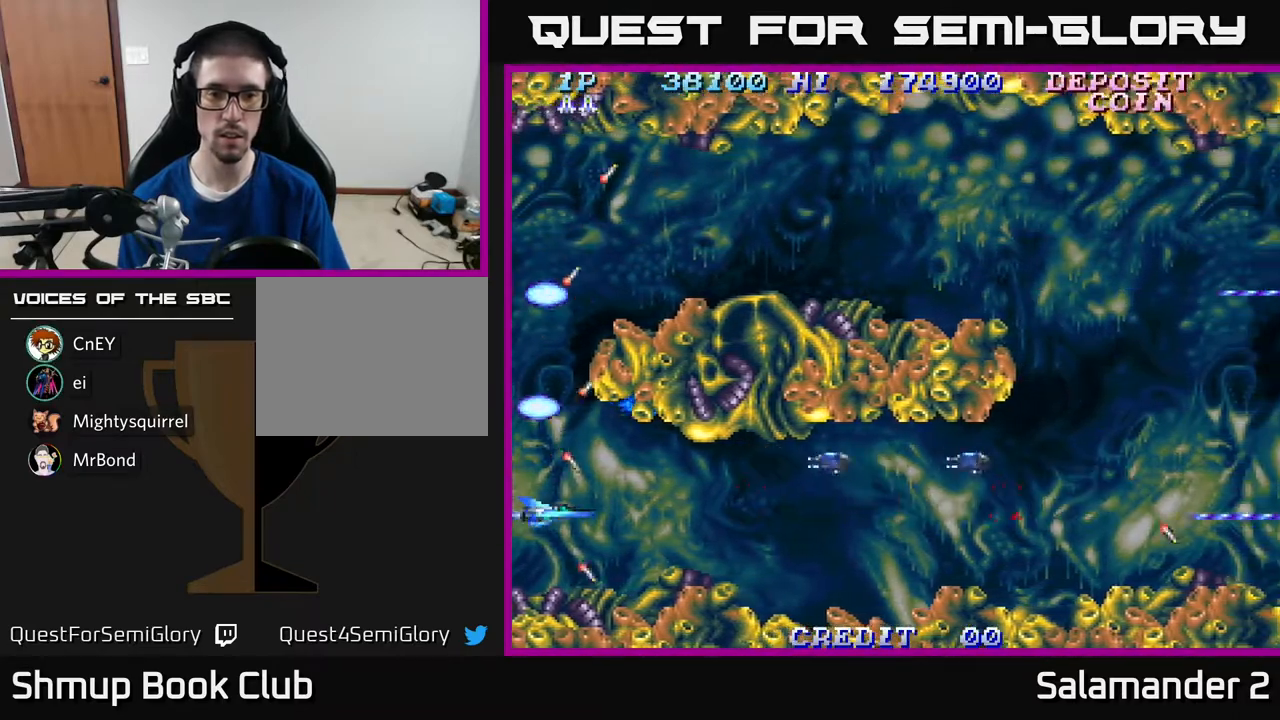
{"buttons": ["A"], "right_stick": "center", "events": [[83, "DPAD_UP", "down"], [150, "DPAD_UP", "up"]]}
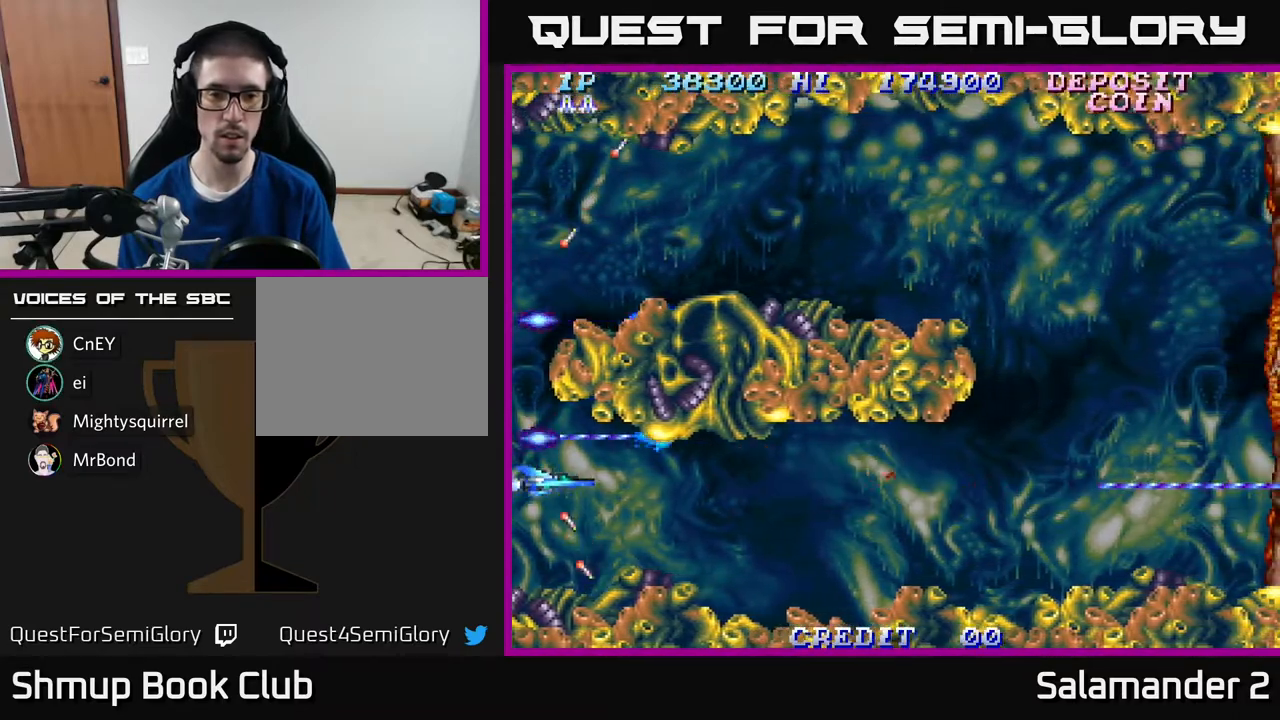
{"buttons": ["DPAD_RIGHT"], "right_stick": "center", "events": [[83, "A", "up"], [150, "DPAD_RIGHT", "down"]]}
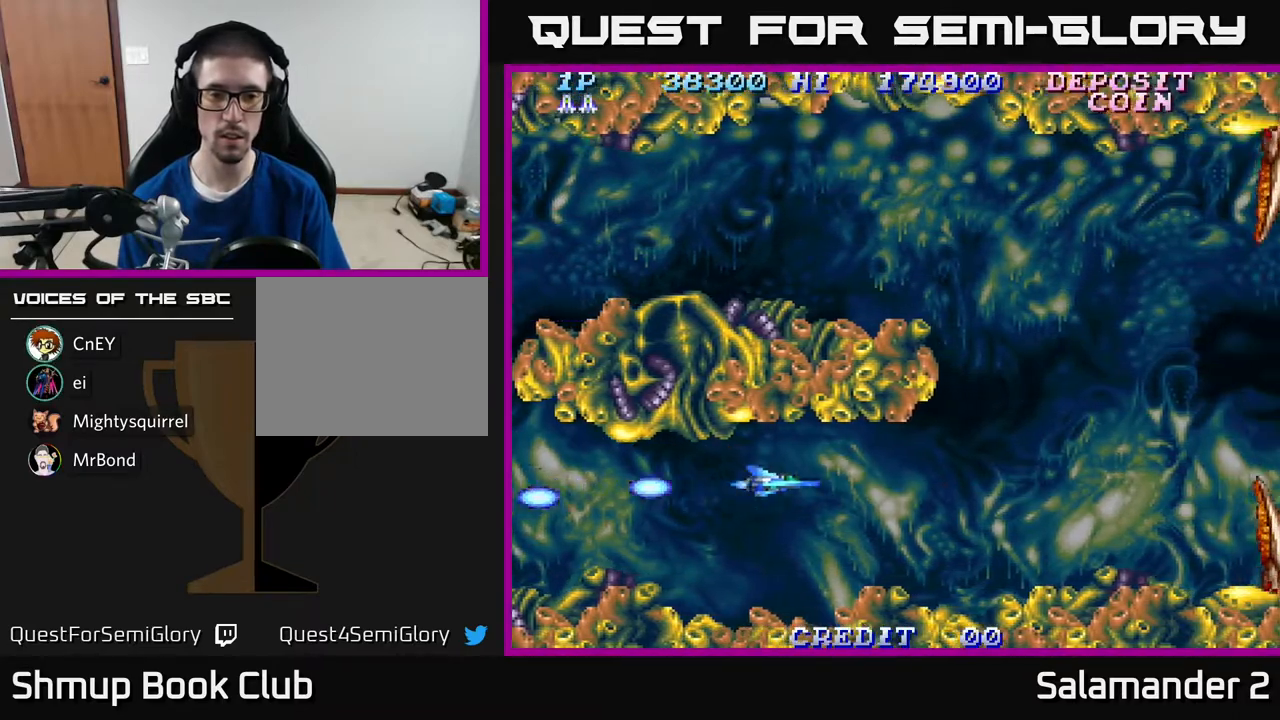
{"buttons": ["A", "DPAD_UP"], "right_stick": "center", "events": [[133, "A", "down"], [417, "DPAD_UP", "down"], [483, "DPAD_RIGHT", "up"]]}
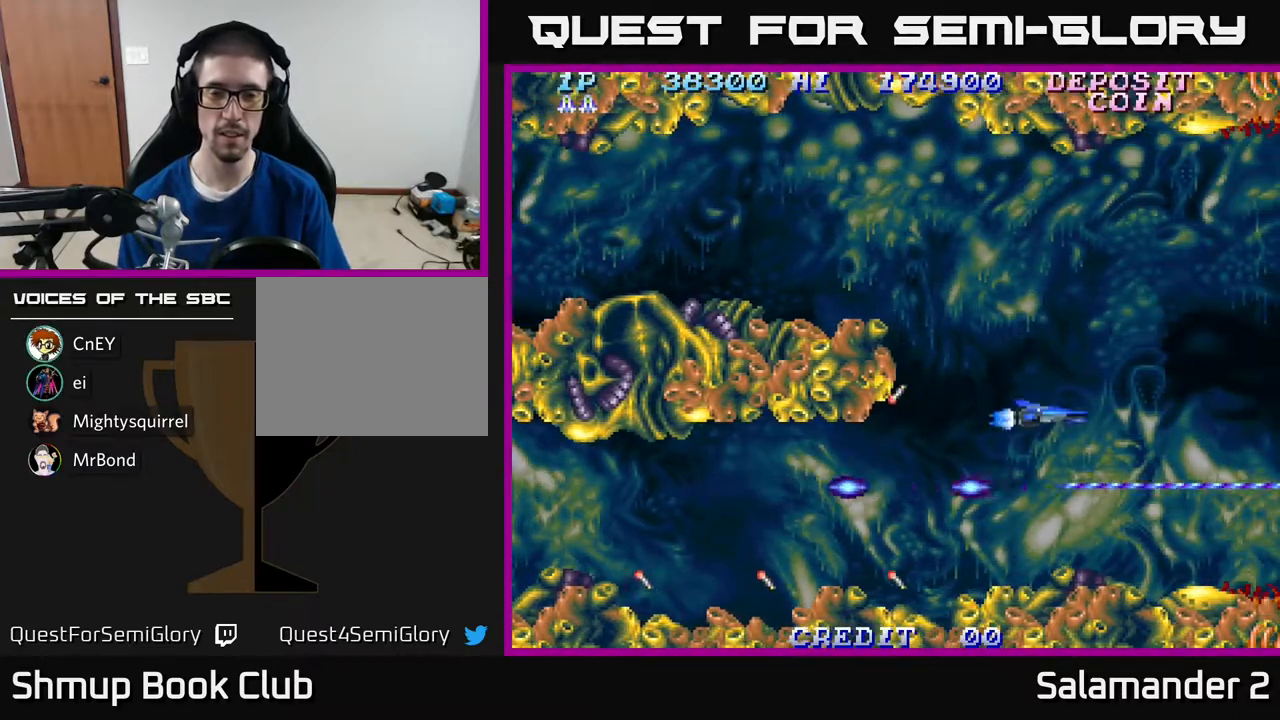
{"buttons": ["A"], "right_stick": "center", "events": [[133, "DPAD_LEFT", "down"], [217, "DPAD_UP", "up"], [300, "DPAD_LEFT", "up"]]}
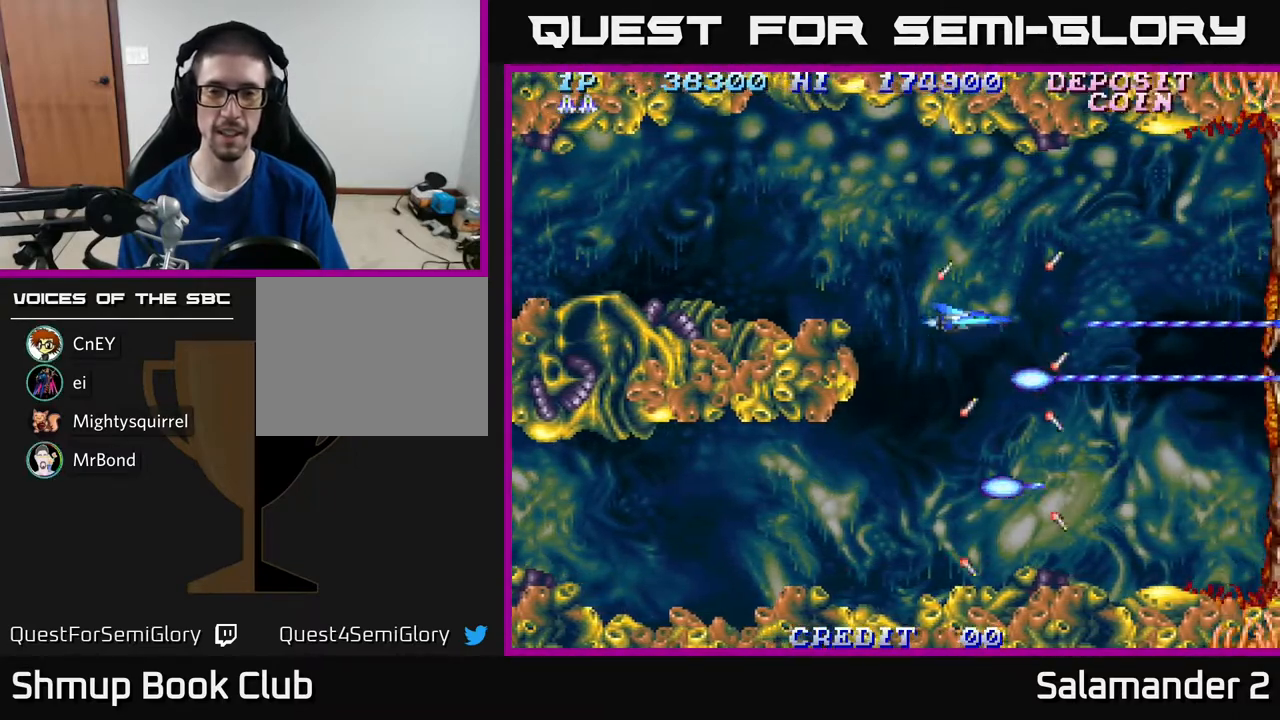
{"buttons": ["A", "DPAD_LEFT"], "right_stick": "center", "events": [[417, "DPAD_LEFT", "down"]]}
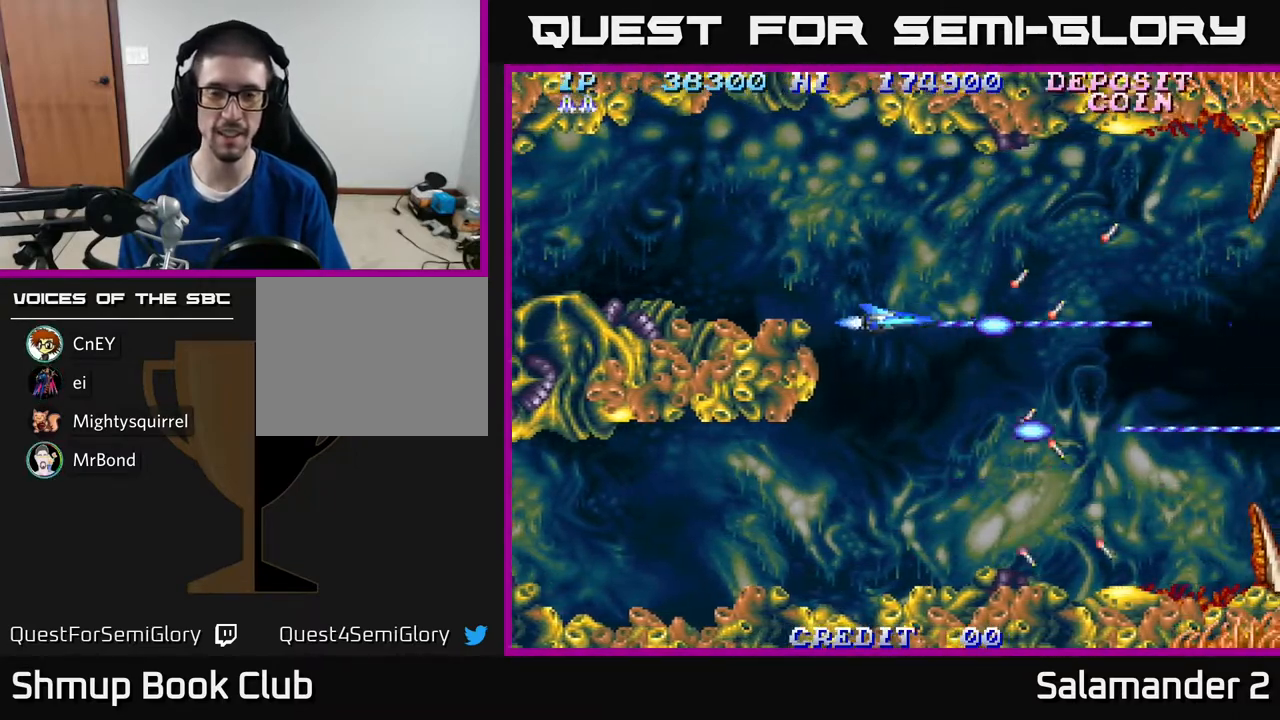
{"buttons": ["A"], "right_stick": "center", "events": [[67, "DPAD_LEFT", "up"], [367, "DPAD_DOWN", "down"], [467, "DPAD_DOWN", "up"]]}
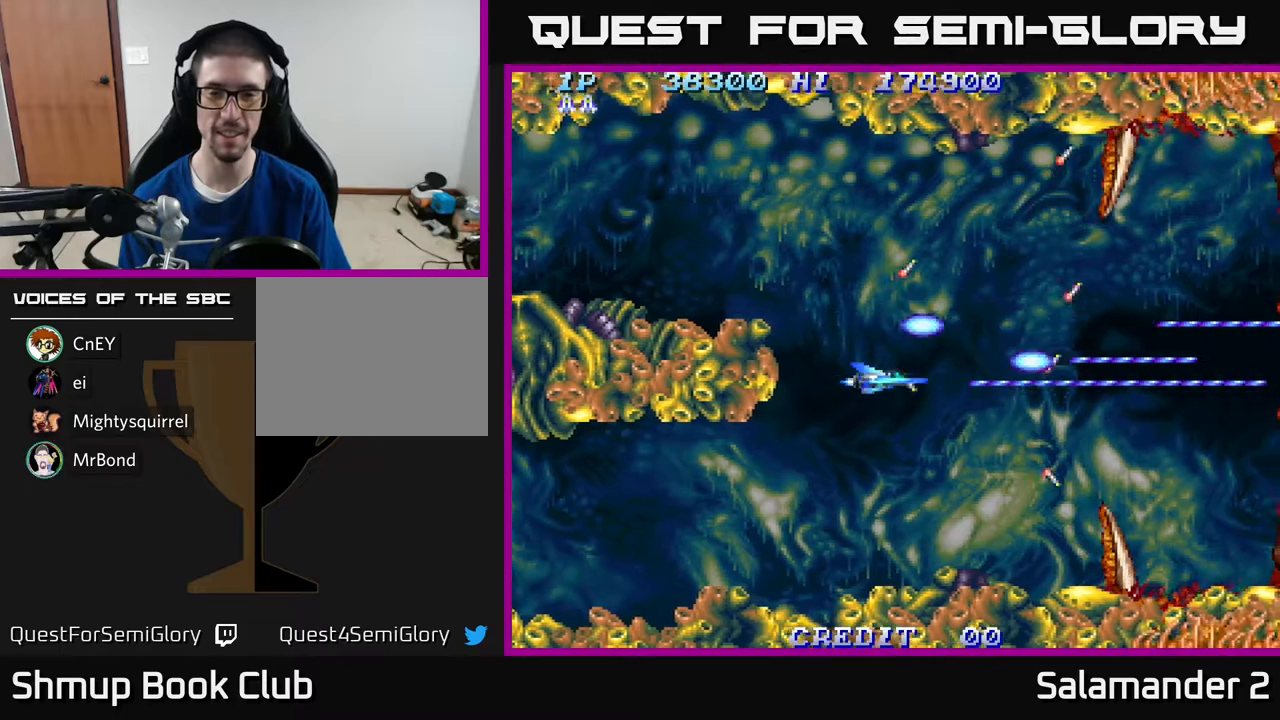
{"buttons": ["A"], "right_stick": "center", "events": []}
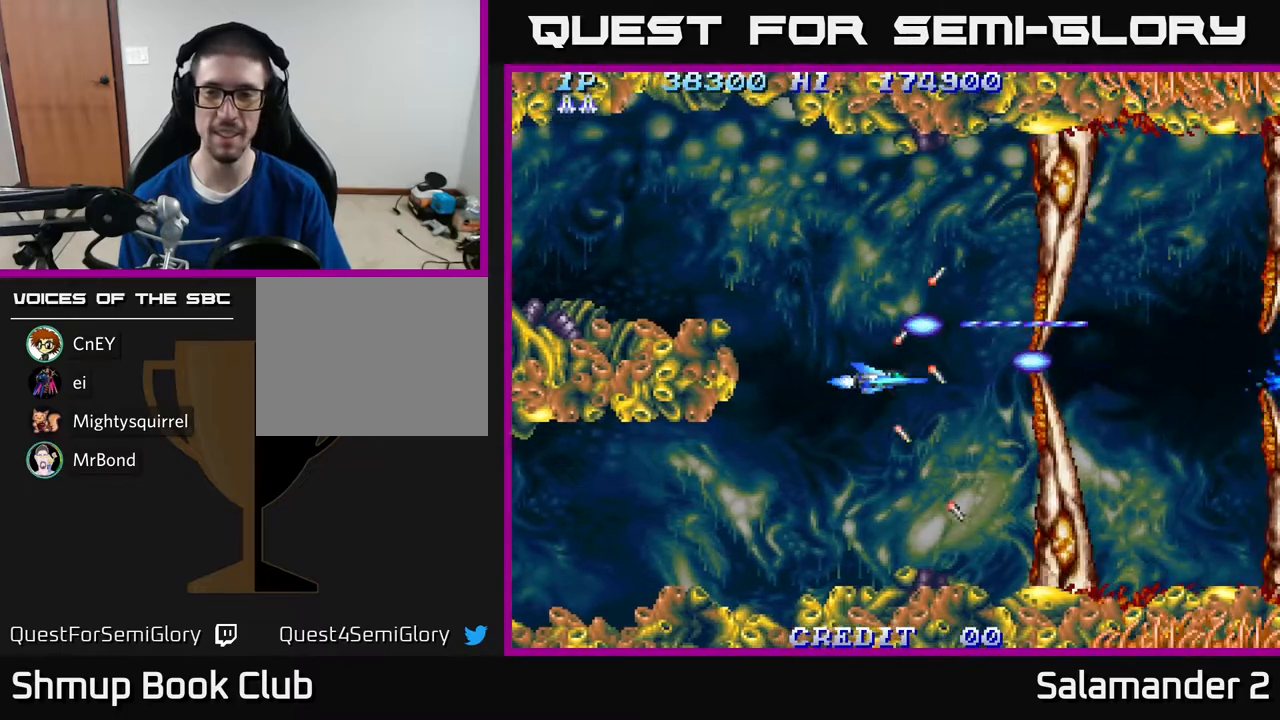
{"buttons": ["A"], "right_stick": "center", "events": []}
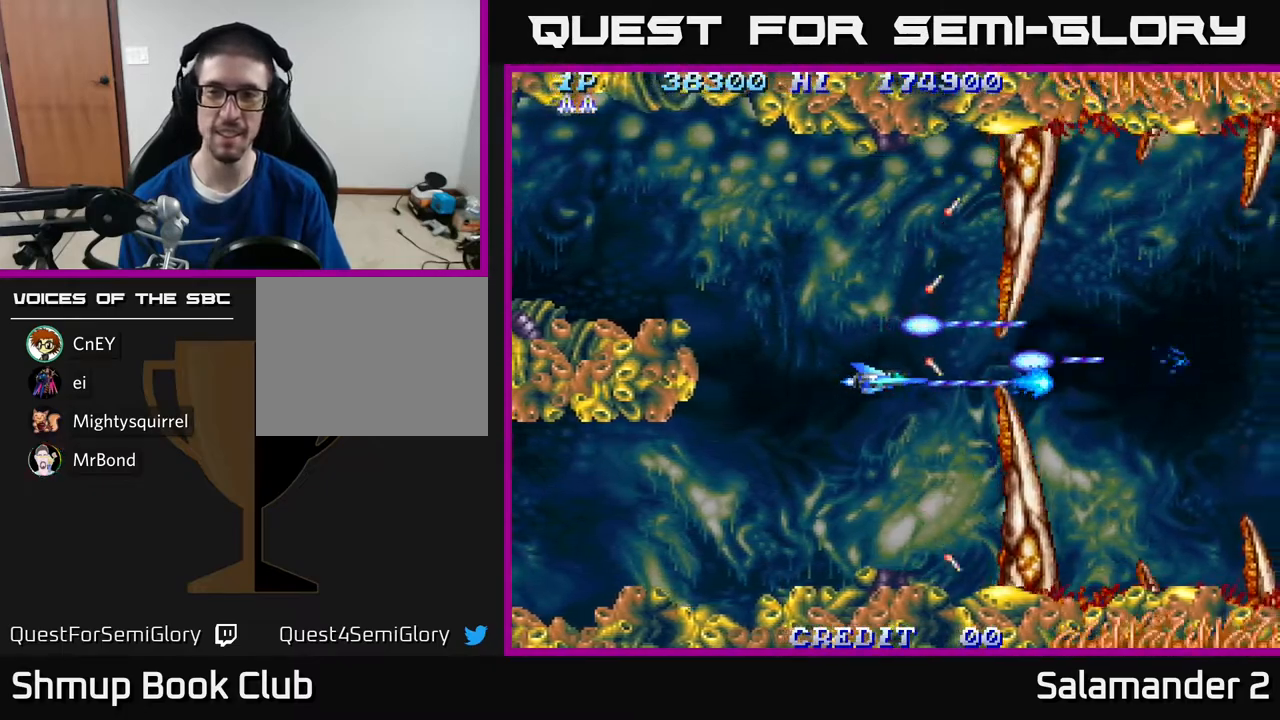
{"buttons": ["A"], "right_stick": "center", "events": []}
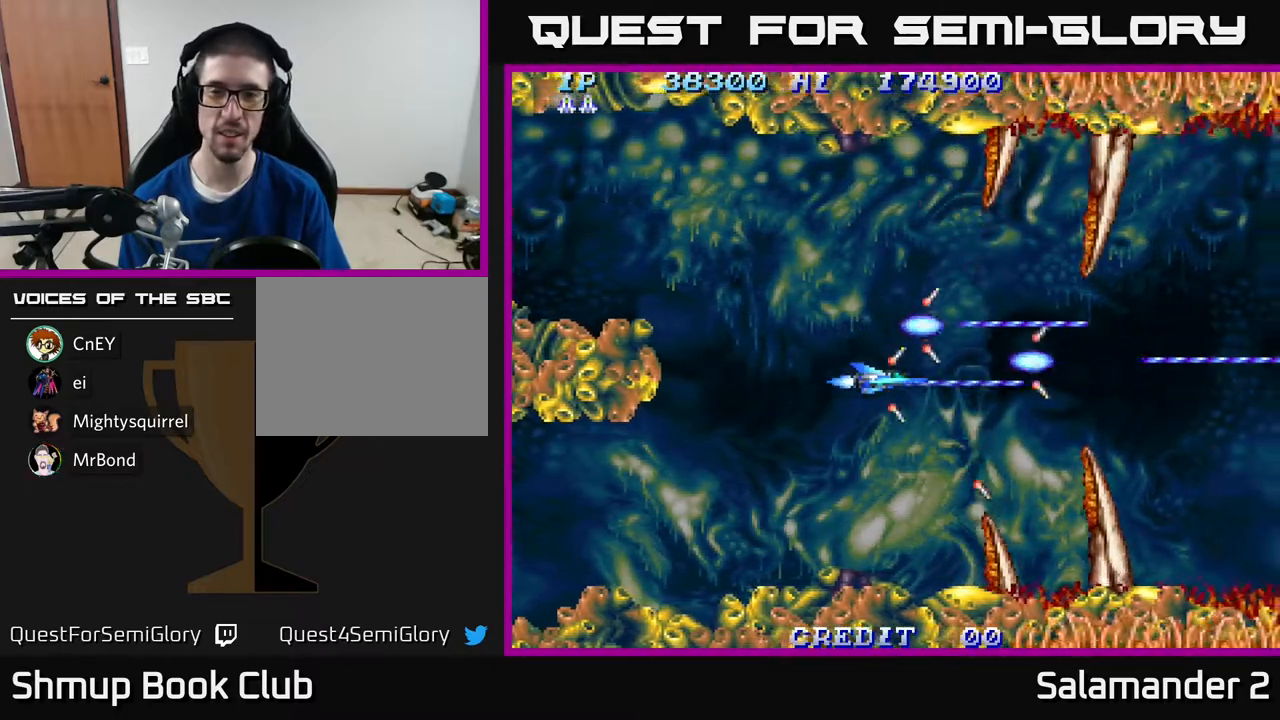
{"buttons": ["A"], "right_stick": "center", "events": [[317, "A", "up"], [483, "A", "down"]]}
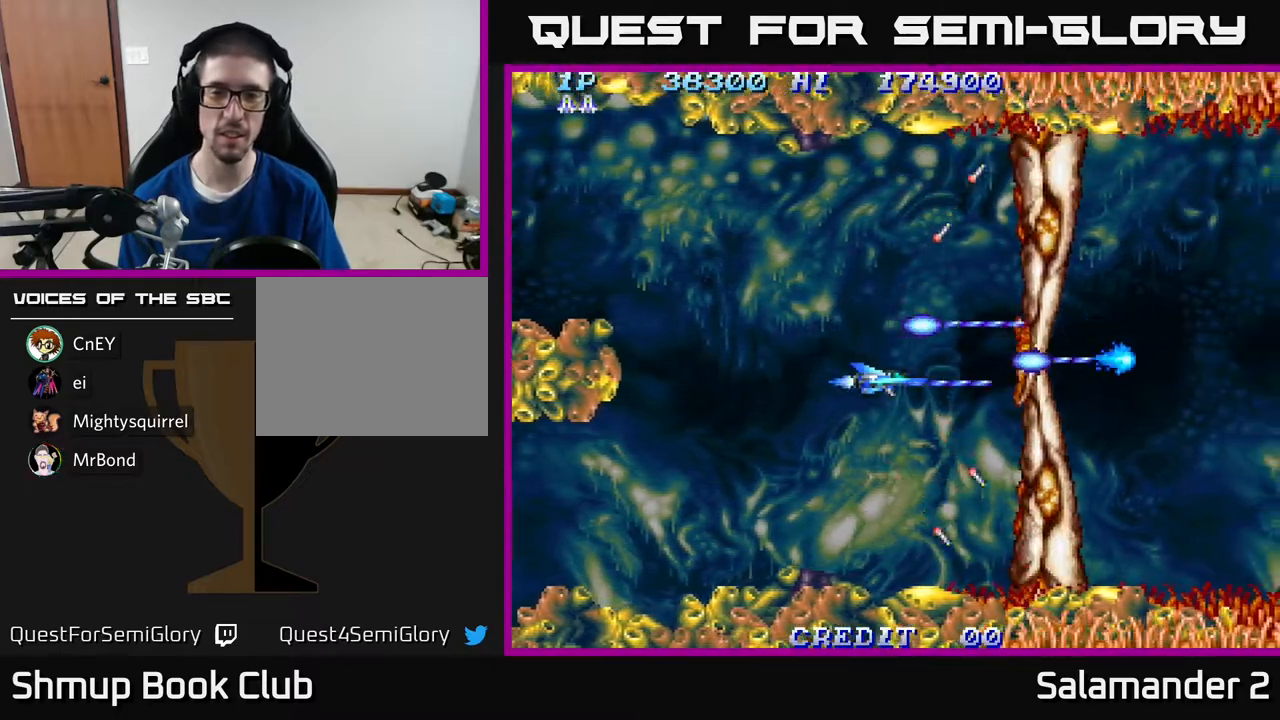
{"buttons": ["A"], "right_stick": "center", "events": []}
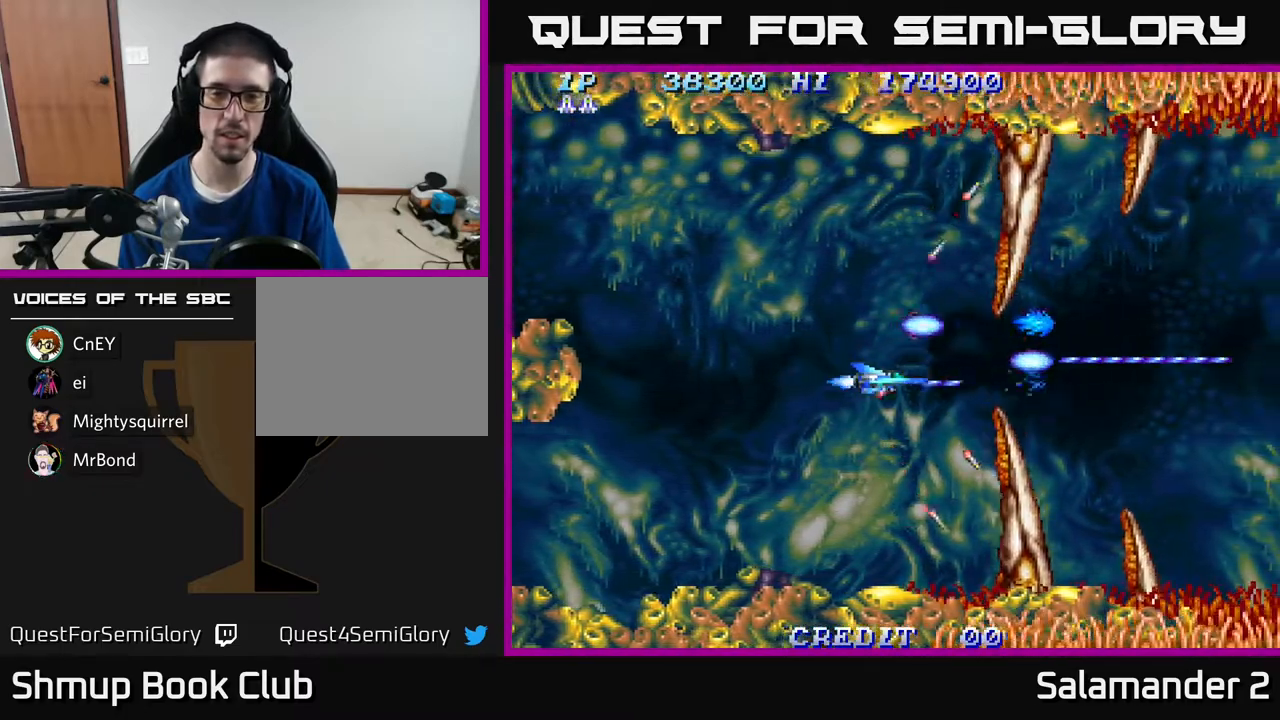
{"buttons": [], "right_stick": "center", "events": [[450, "A", "up"]]}
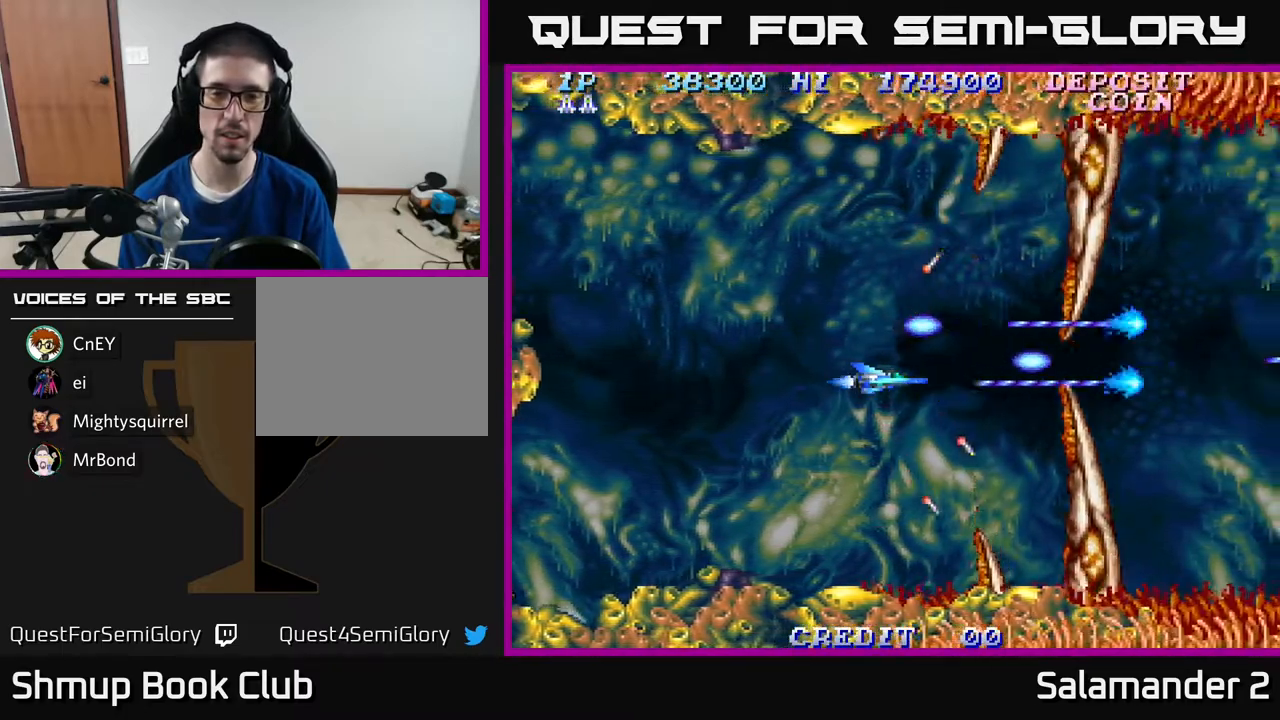
{"buttons": ["A"], "right_stick": "center", "events": [[283, "A", "down"]]}
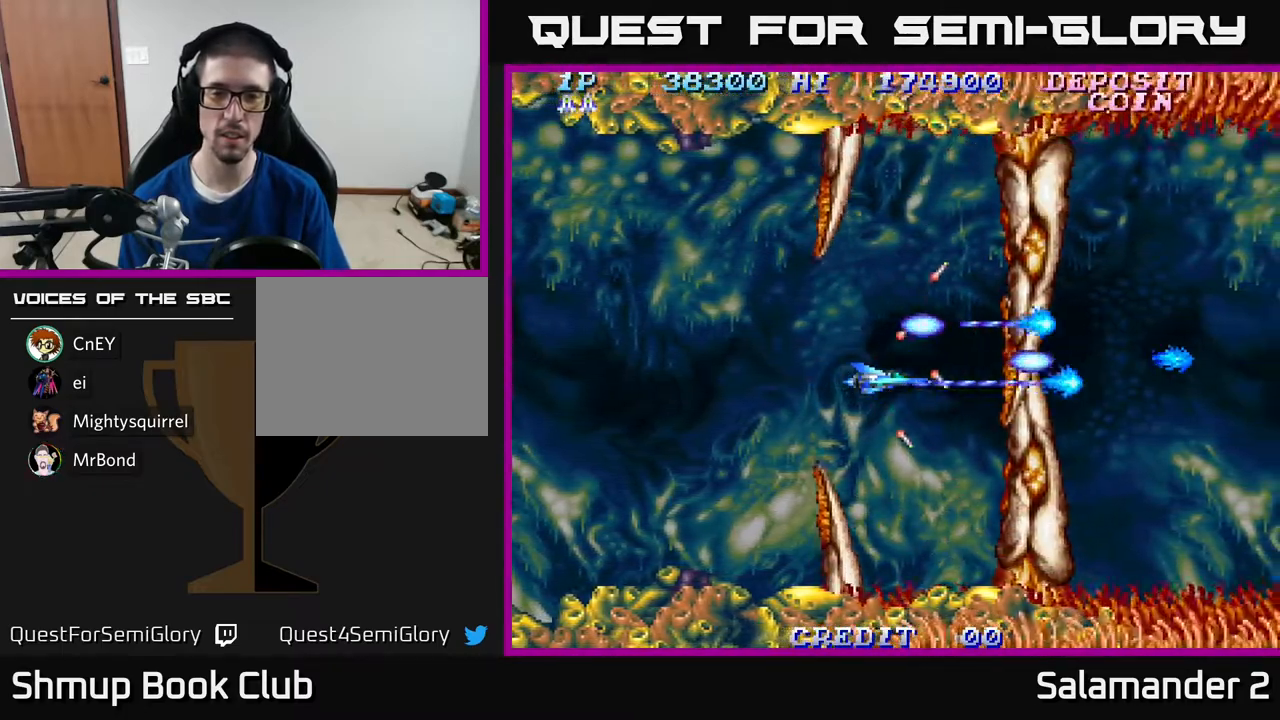
{"buttons": ["A"], "right_stick": "center", "events": []}
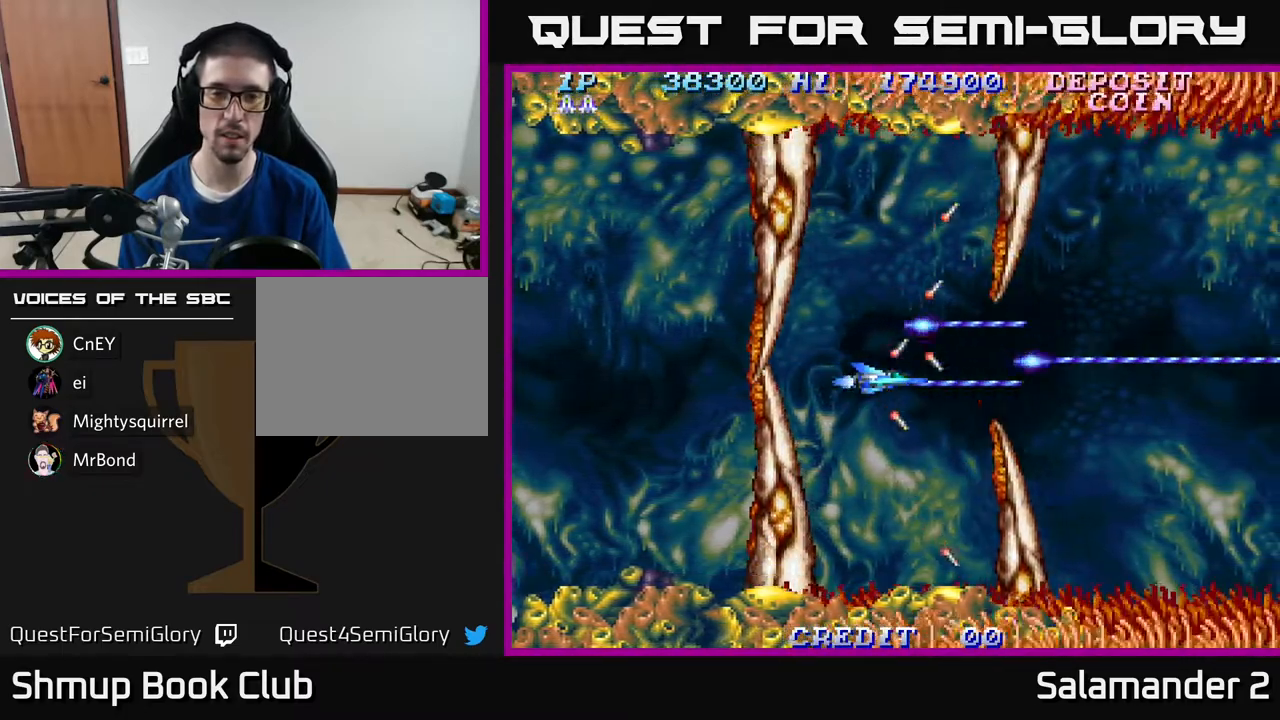
{"buttons": ["DPAD_UP", "DPAD_RIGHT"], "right_stick": "center", "events": [[50, "A", "up"], [167, "DPAD_RIGHT", "down"], [500, "DPAD_UP", "down"]]}
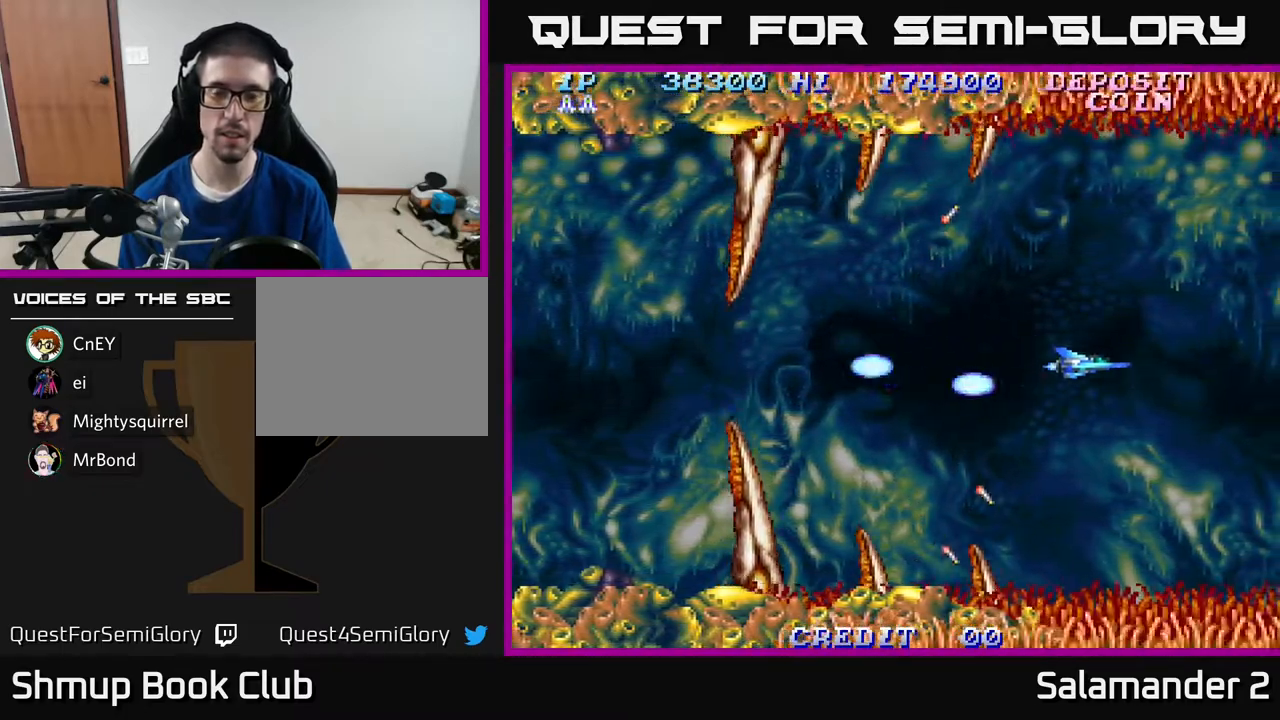
{"buttons": ["A"], "right_stick": "center", "events": [[17, "DPAD_RIGHT", "up"], [50, "A", "down"], [67, "DPAD_LEFT", "down"], [133, "DPAD_UP", "up"], [250, "DPAD_LEFT", "up"]]}
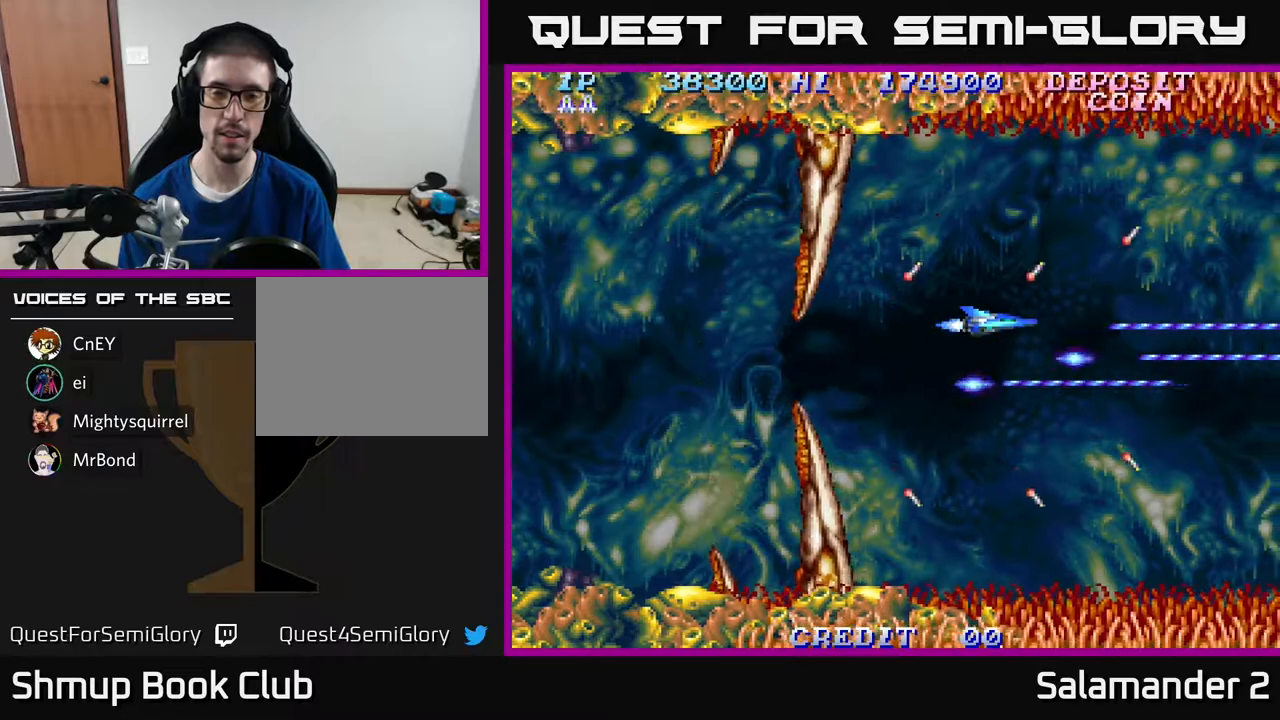
{"buttons": ["A"], "right_stick": "center", "events": []}
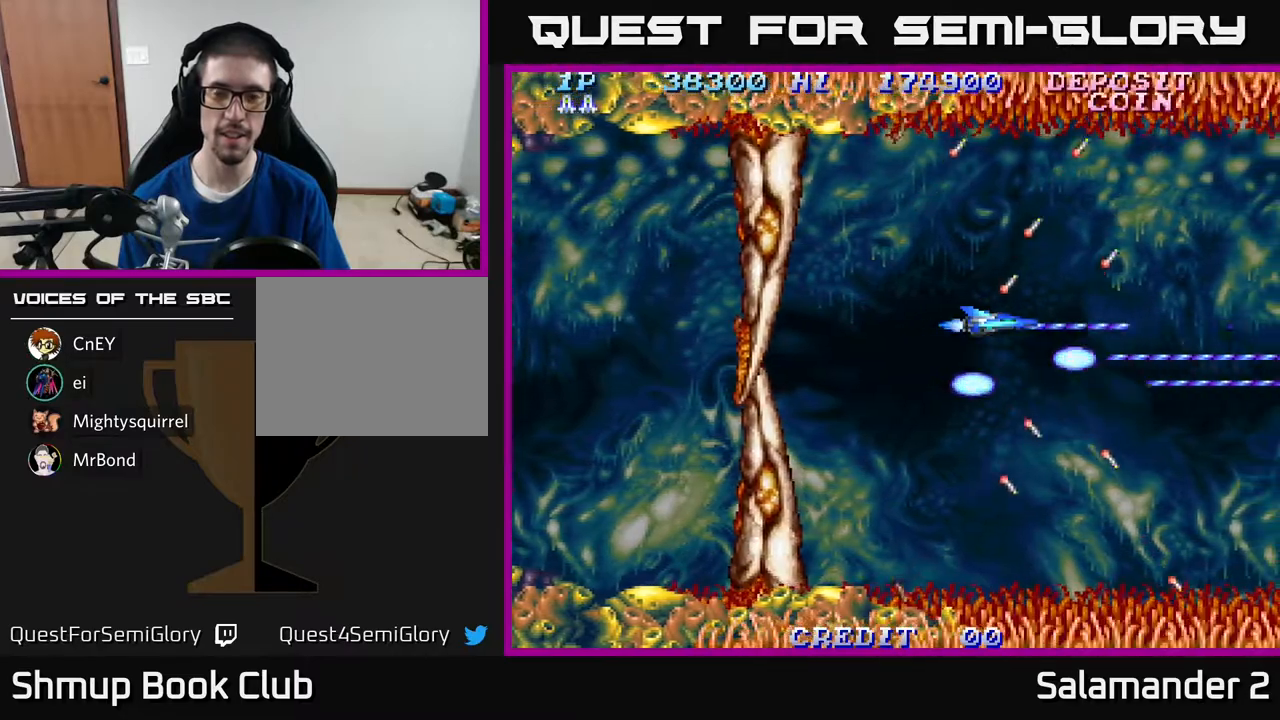
{"buttons": ["A"], "right_stick": "center", "events": []}
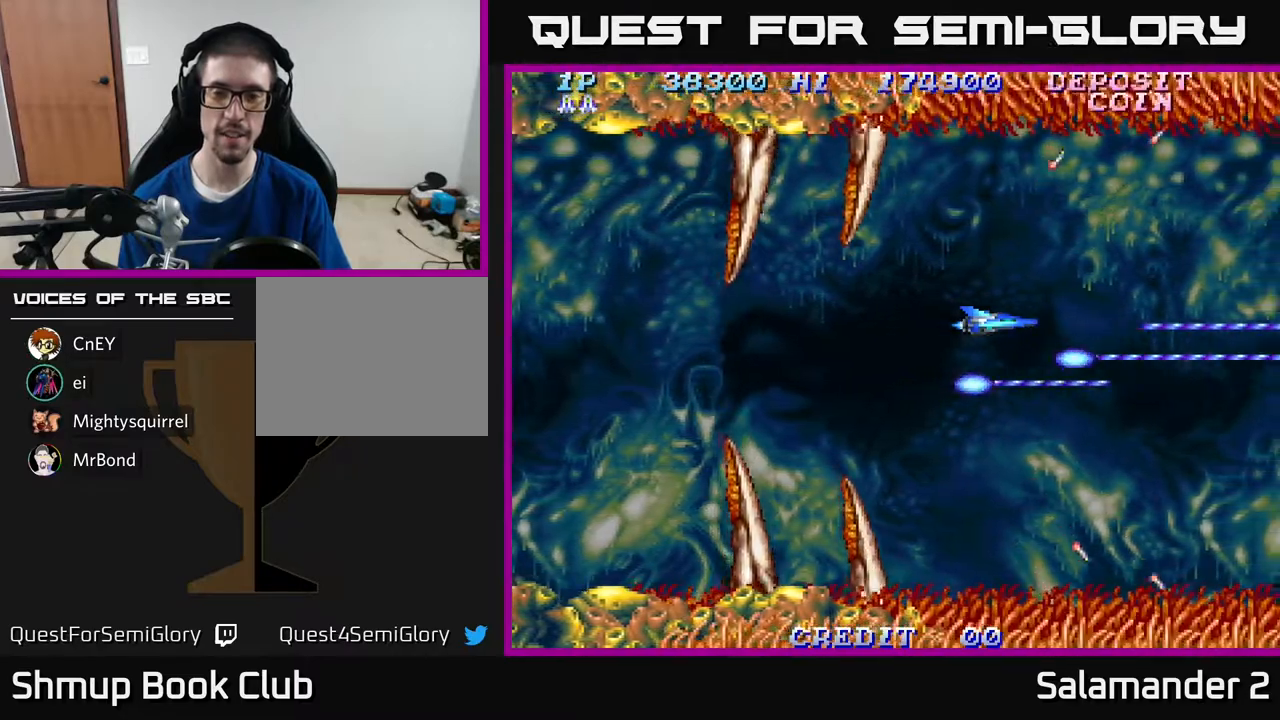
{"buttons": ["A"], "right_stick": "center", "events": [[283, "DPAD_LEFT", "down"], [350, "DPAD_DOWN", "down"], [350, "DPAD_LEFT", "up"], [483, "DPAD_DOWN", "up"]]}
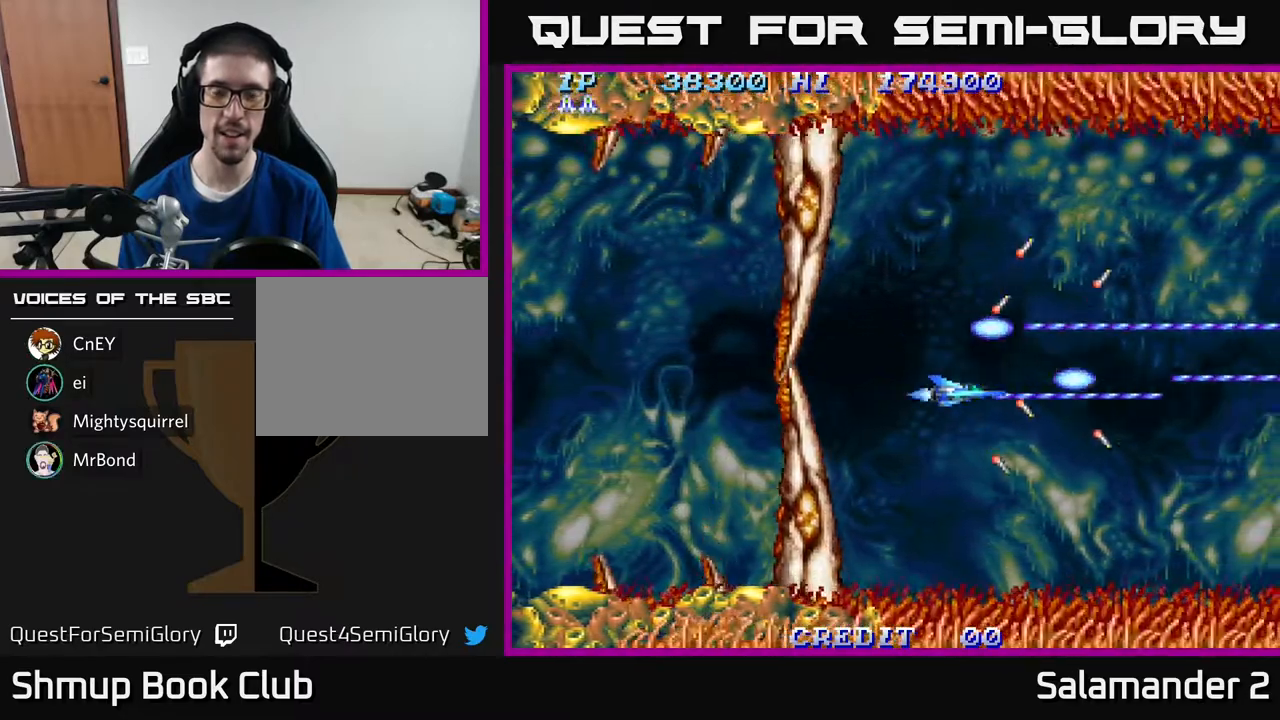
{"buttons": ["A"], "right_stick": "center", "events": []}
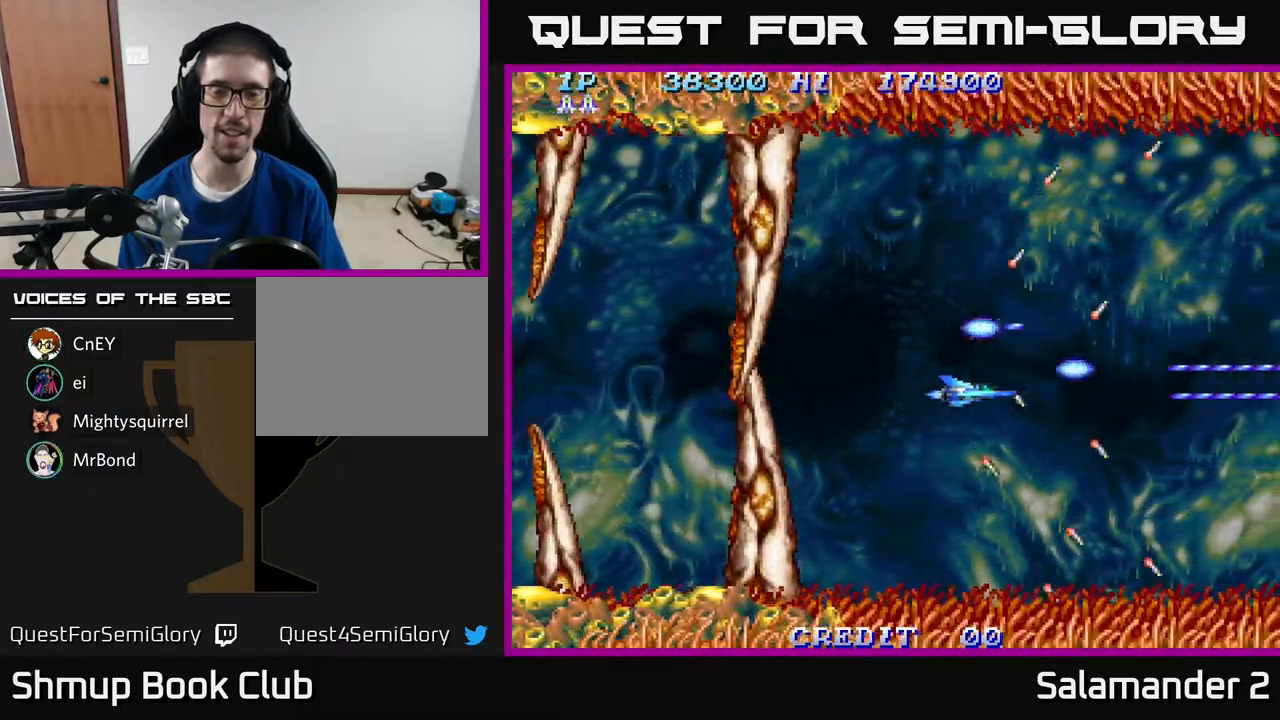
{"buttons": ["A", "DPAD_LEFT"], "right_stick": "center", "events": [[17, "DPAD_RIGHT", "down"], [250, "DPAD_RIGHT", "up"], [250, "DPAD_UP", "down"], [367, "DPAD_LEFT", "down"], [467, "DPAD_UP", "up"]]}
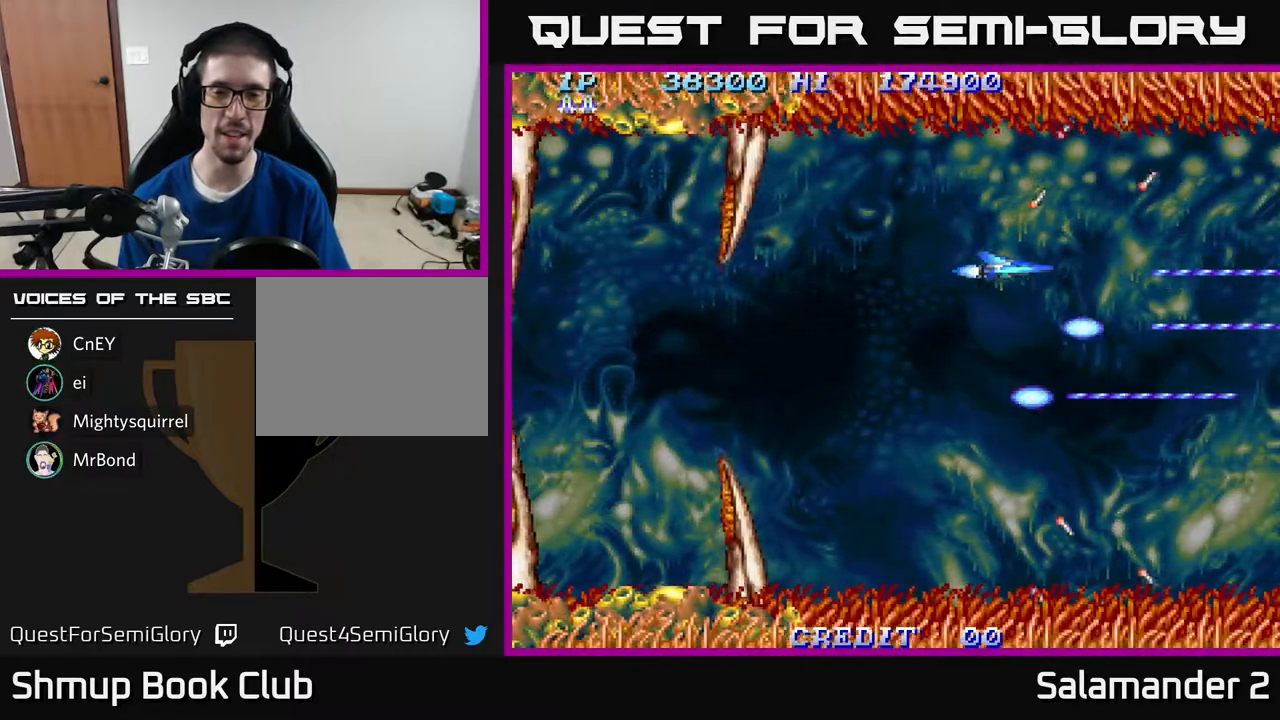
{"buttons": ["A", "DPAD_RIGHT"], "right_stick": "center", "events": [[100, "DPAD_DOWN", "down"], [150, "DPAD_LEFT", "up"], [367, "DPAD_RIGHT", "down"], [450, "DPAD_DOWN", "up"]]}